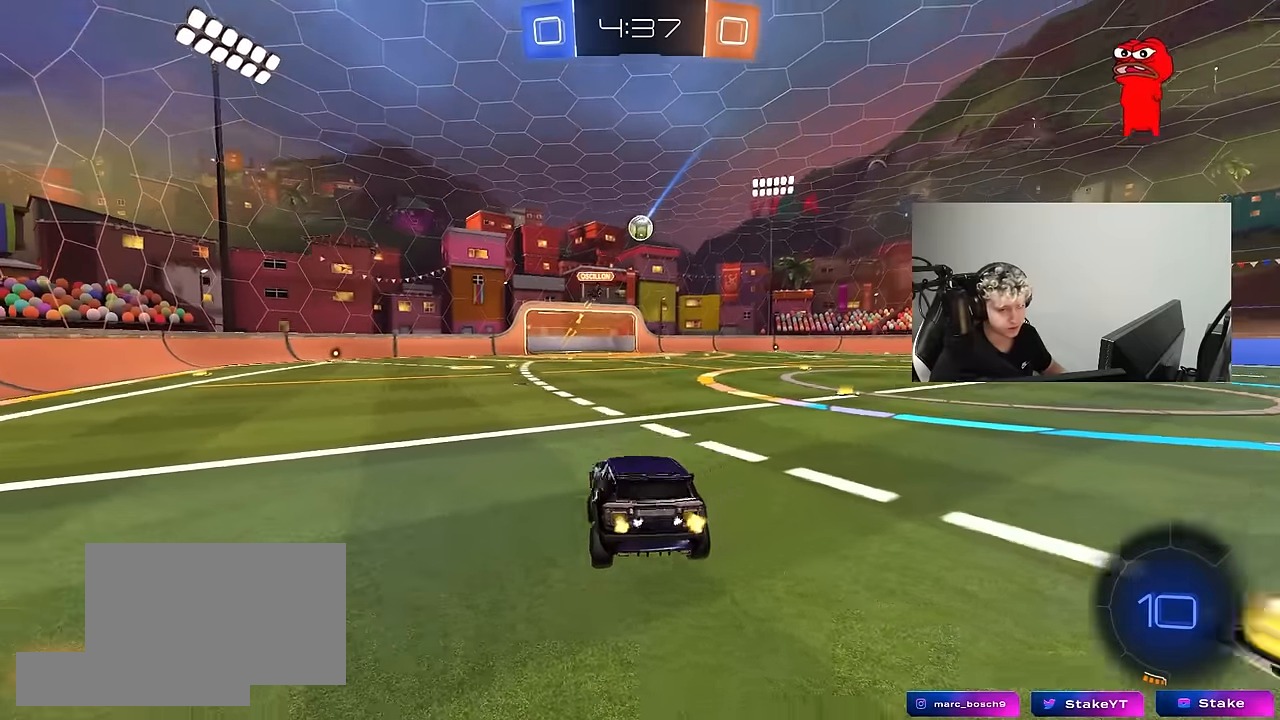
Gameplay with keyboard and mouse; each line is a JSON object with the keys and mouse buttons held at the frame after it. "events" lists presses ("down") and releases ("up") of "1", "2", "3", "4", "5", "a", "alt", "c", "caps_lock", "ctrl", "d", "e", "f", "g", "q", "r", "s", "shift", "space", "t", "tab", "v", "w", "x", "z", "mouse_left", "mouse_wheel" and "mouse_right" between this image and that frame as [ms after this image, input, new state], when the widget could be followed in between. "mouse_left", "mouse_wheel", "mouse_right" = the "left", "wheel", "right" buttons of the "mouse" list. No other keys are recorded. "wheel" means that the mouse wheel is clicked or scrolled. "mouse_move" is the direction in which the mouse moves at that frame (one of eight, or "still"), when it could be read.
{"keys": ["w"], "mouse": [], "mouse_move": "still", "events": [[184, "d", "up"], [367, "d", "down"], [467, "d", "up"]]}
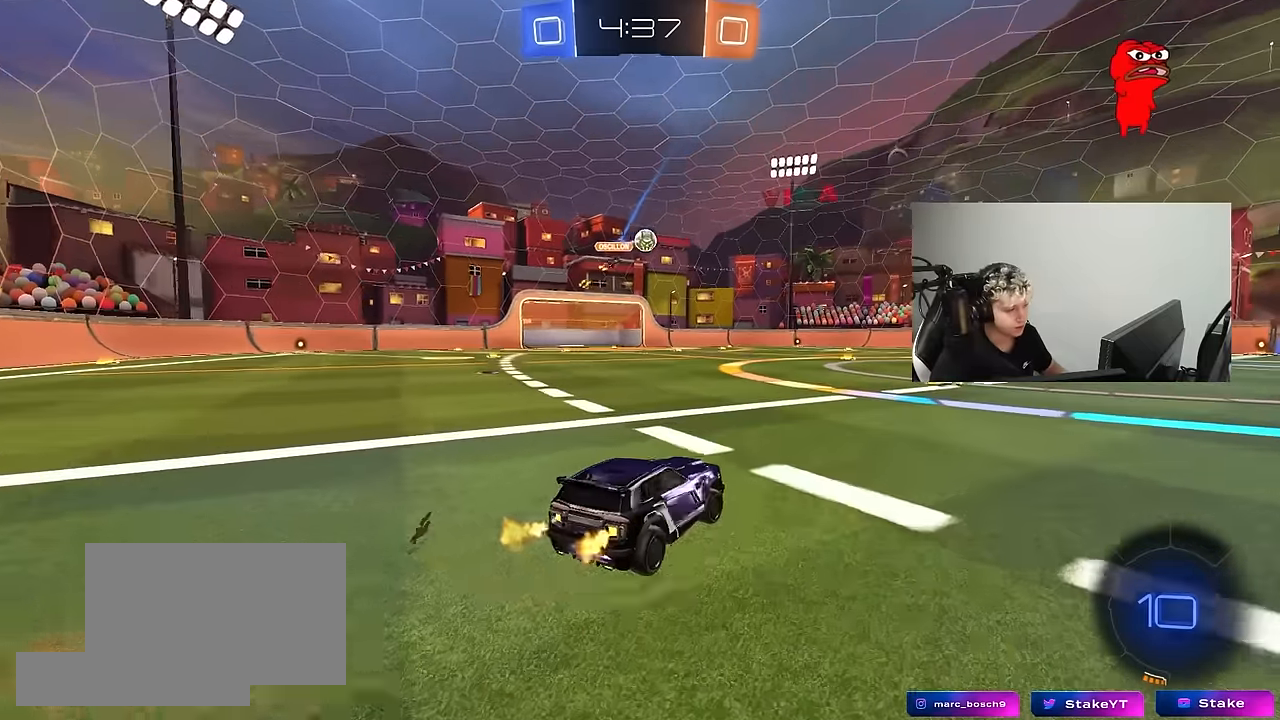
{"keys": ["space", "w"], "mouse": ["left", "right"], "mouse_move": "still", "events": [[100, "a", "down"], [150, "a", "up"], [250, "d", "down"], [384, "d", "up"], [434, "mouse_left", "down"], [484, "mouse_right", "down"], [484, "space", "down"]]}
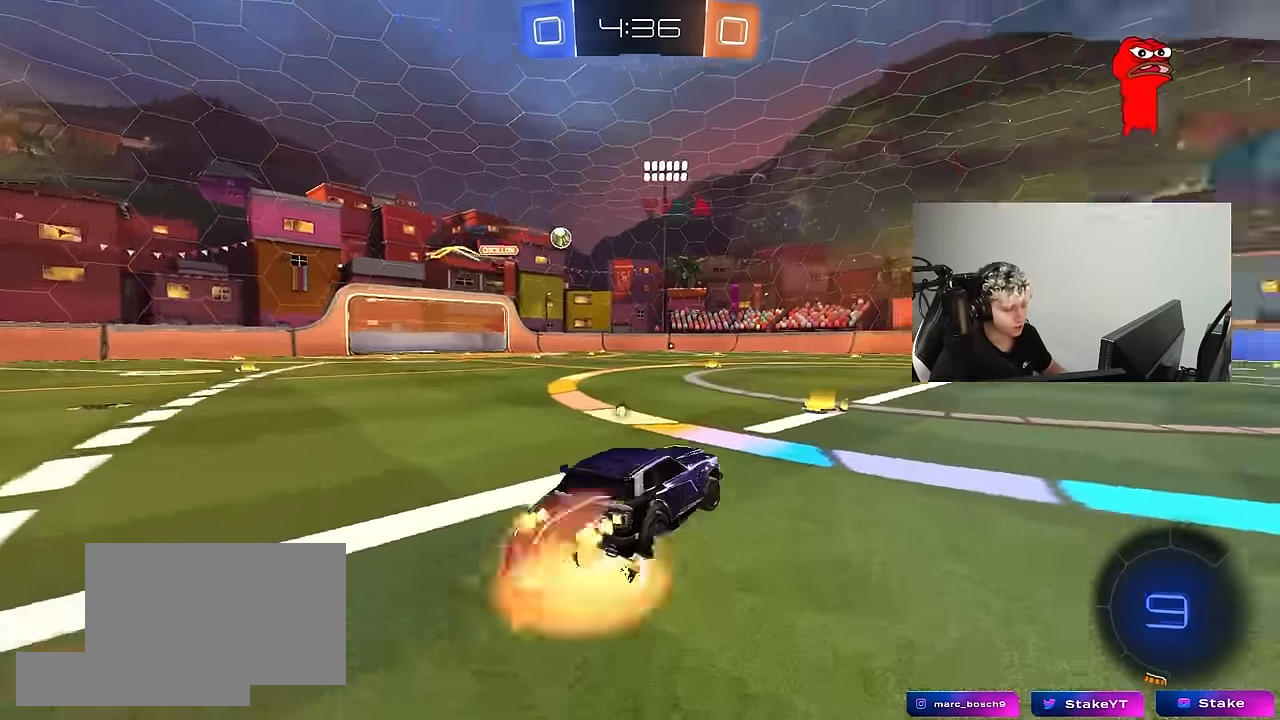
{"keys": ["d", "shift"], "mouse": ["left"], "mouse_move": "still", "events": [[34, "mouse_right", "up"], [67, "d", "down"], [67, "shift", "down"], [117, "mouse_right", "down"], [117, "space", "up"], [167, "s", "down"], [167, "w", "up"], [267, "mouse_right", "up"], [500, "s", "up"]]}
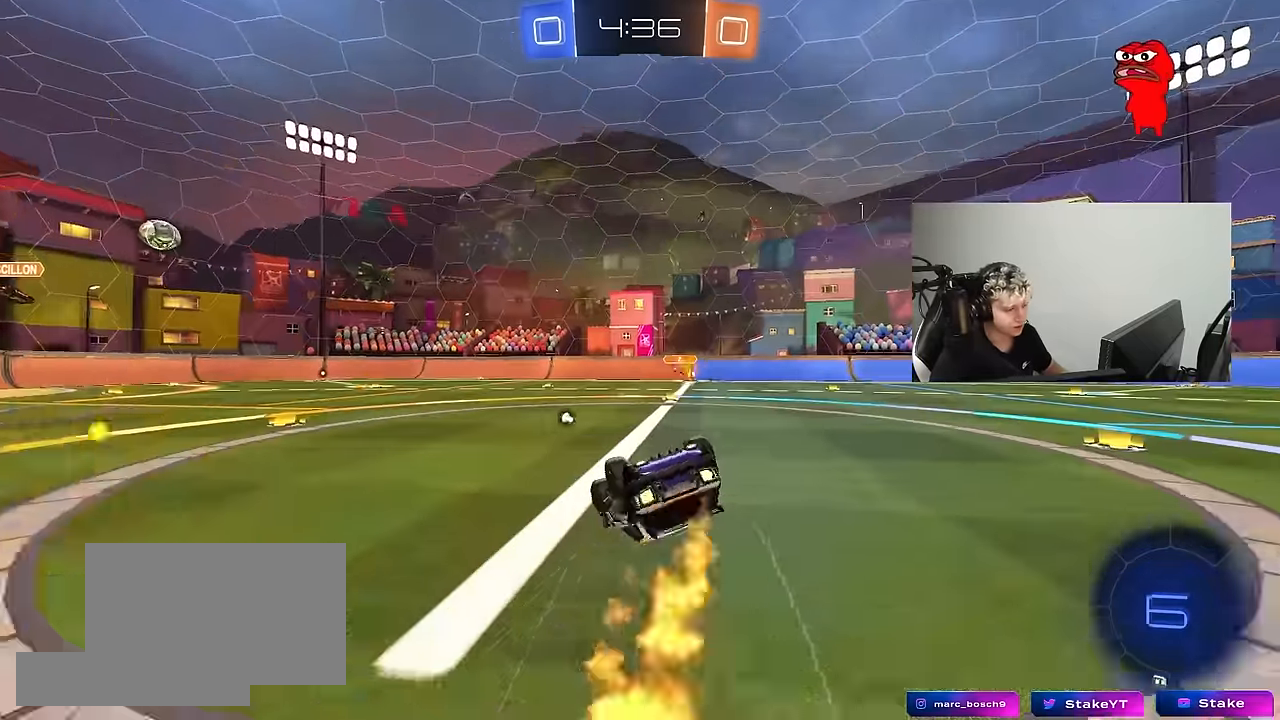
{"keys": ["space"], "mouse": [], "mouse_move": "still", "events": [[134, "mouse_left", "up"], [134, "s", "down"], [367, "s", "up"], [367, "shift", "up"], [467, "d", "up"], [467, "space", "down"]]}
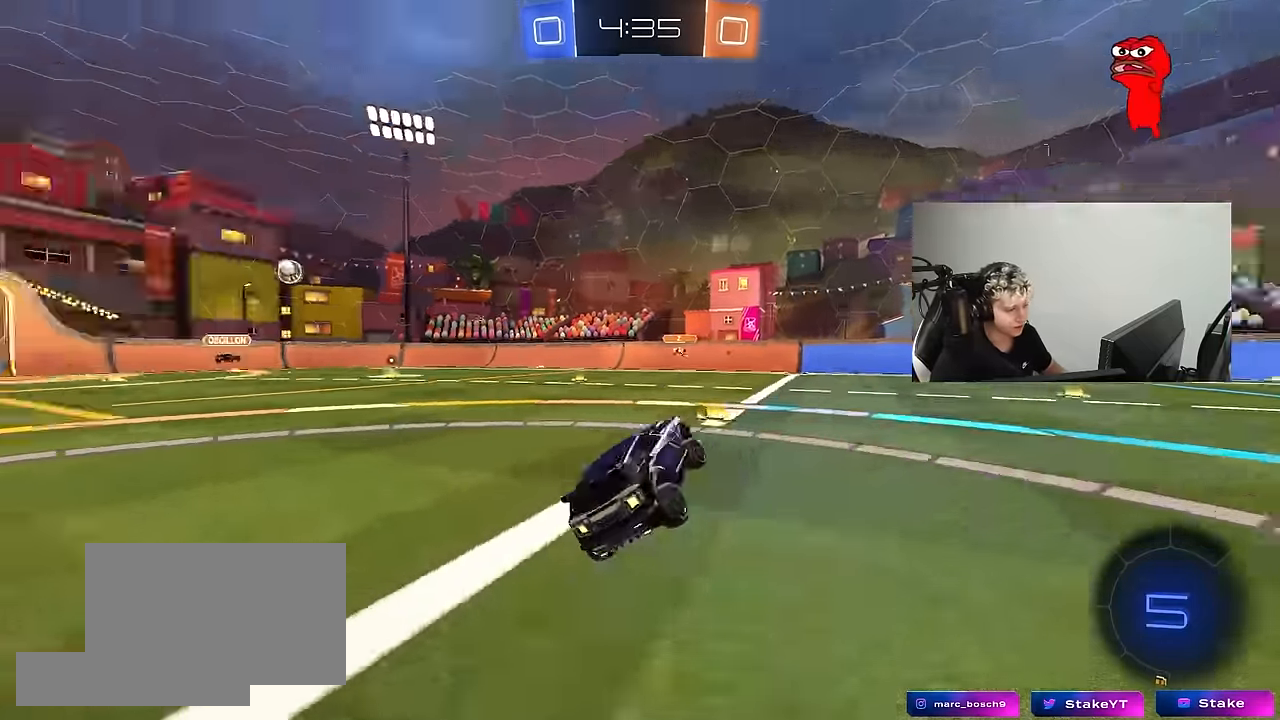
{"keys": ["d", "space", "w"], "mouse": [], "mouse_move": "still", "events": [[117, "w", "down"], [200, "space", "up"], [250, "d", "down"], [484, "space", "down"]]}
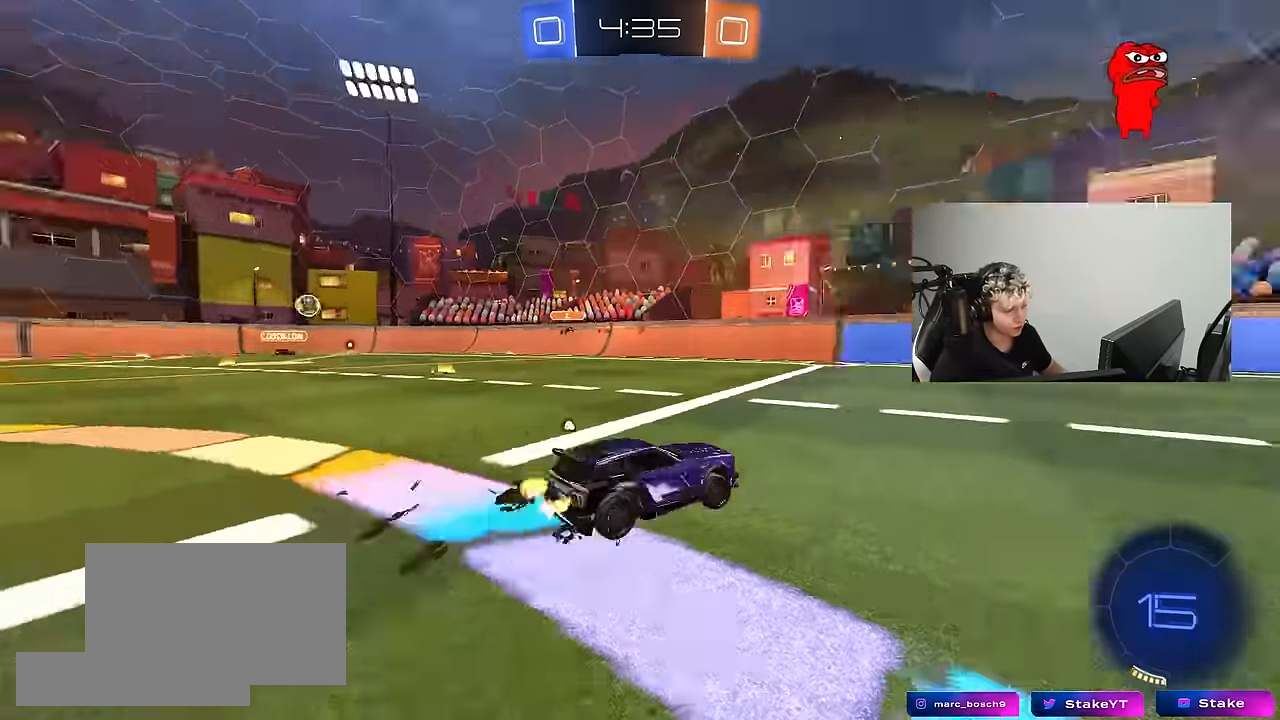
{"keys": ["d", "s", "shift"], "mouse": [], "mouse_move": "up-right", "events": [[67, "space", "up"], [117, "mouse_right", "down"], [167, "shift", "down"], [217, "mouse_right", "up"], [267, "mouse_right", "down"], [317, "s", "down"], [317, "w", "up"], [450, "mouse_right", "up"]]}
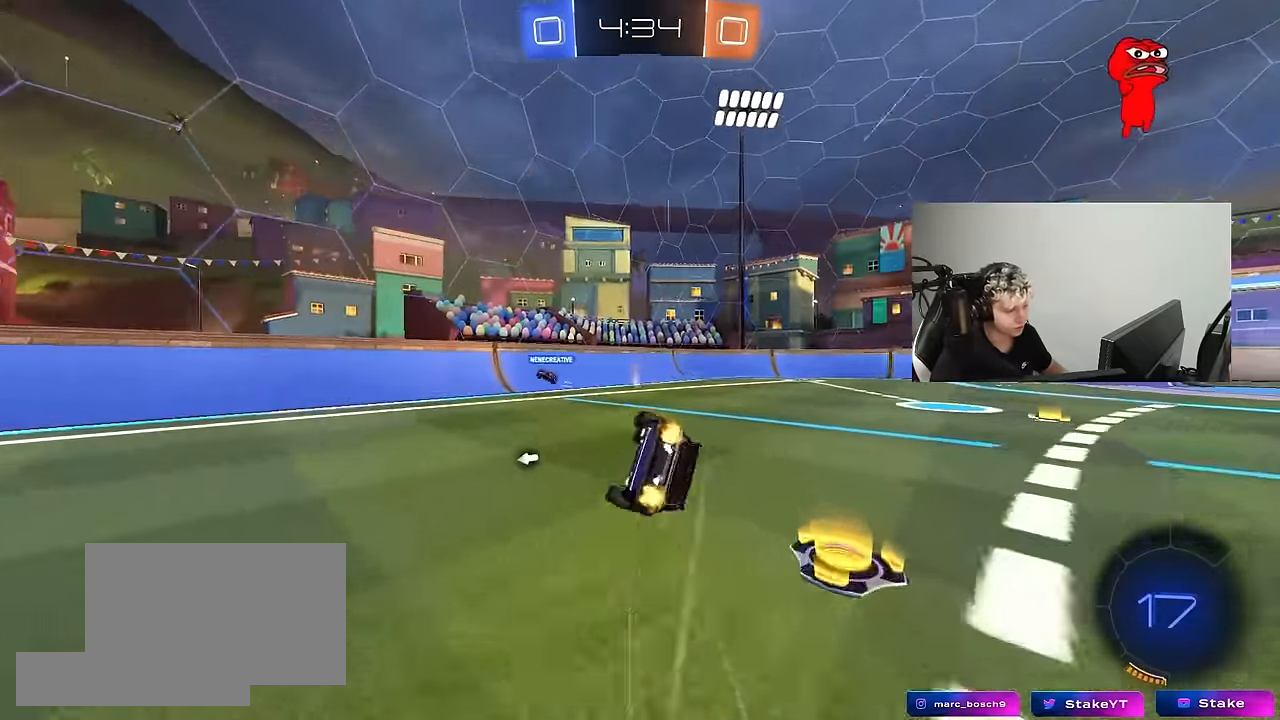
{"keys": ["d", "shift"], "mouse": [], "mouse_move": "still", "events": [[184, "s", "up"], [233, "s", "down"], [467, "s", "up"]]}
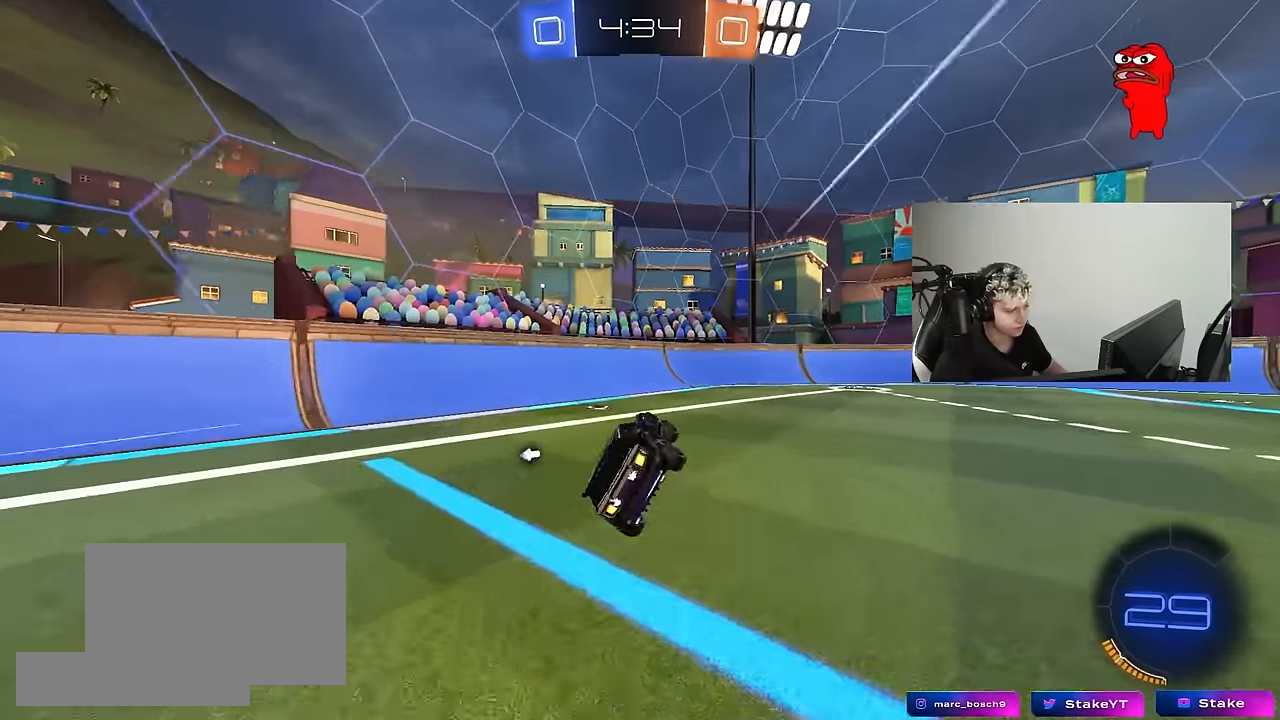
{"keys": ["d", "w"], "mouse": [], "mouse_move": "still", "events": [[67, "d", "up"], [67, "shift", "up"], [67, "space", "down"], [150, "w", "down"], [250, "d", "down"], [250, "space", "up"]]}
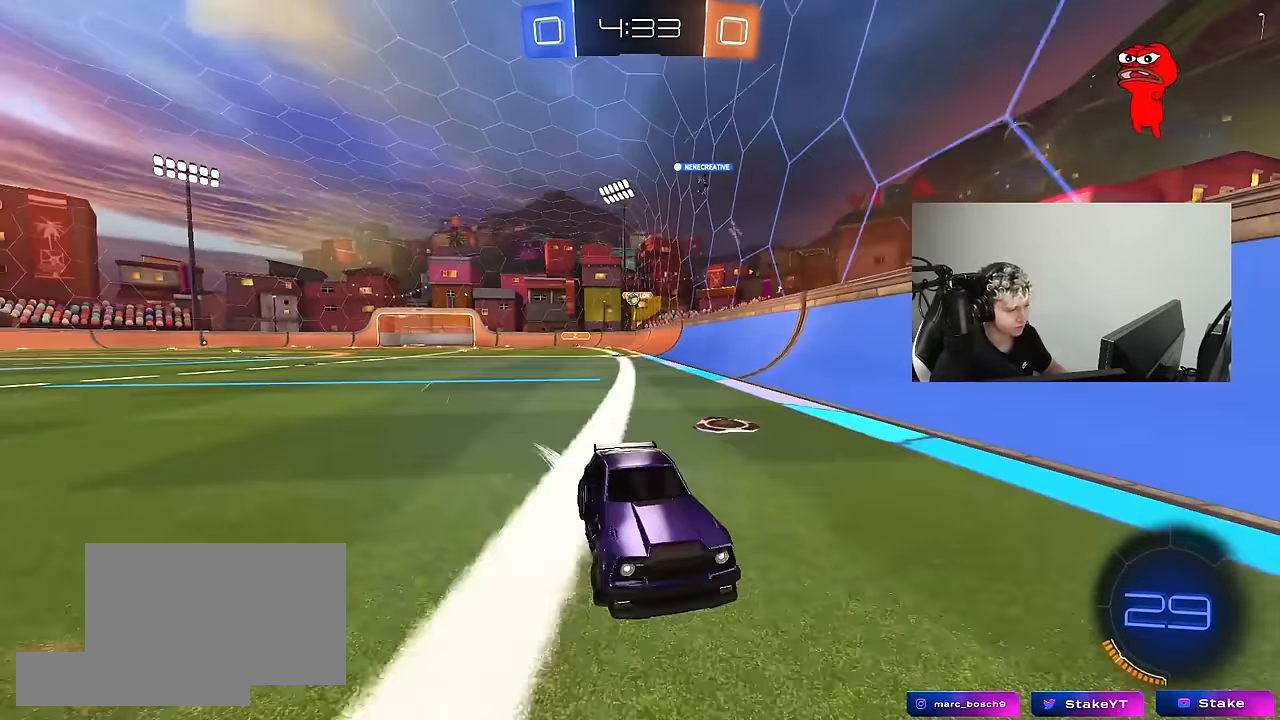
{"keys": ["w"], "mouse": [], "mouse_move": "still", "events": [[17, "shift", "down"], [67, "shift", "up"], [400, "shift", "down"], [450, "shift", "up"], [500, "d", "up"]]}
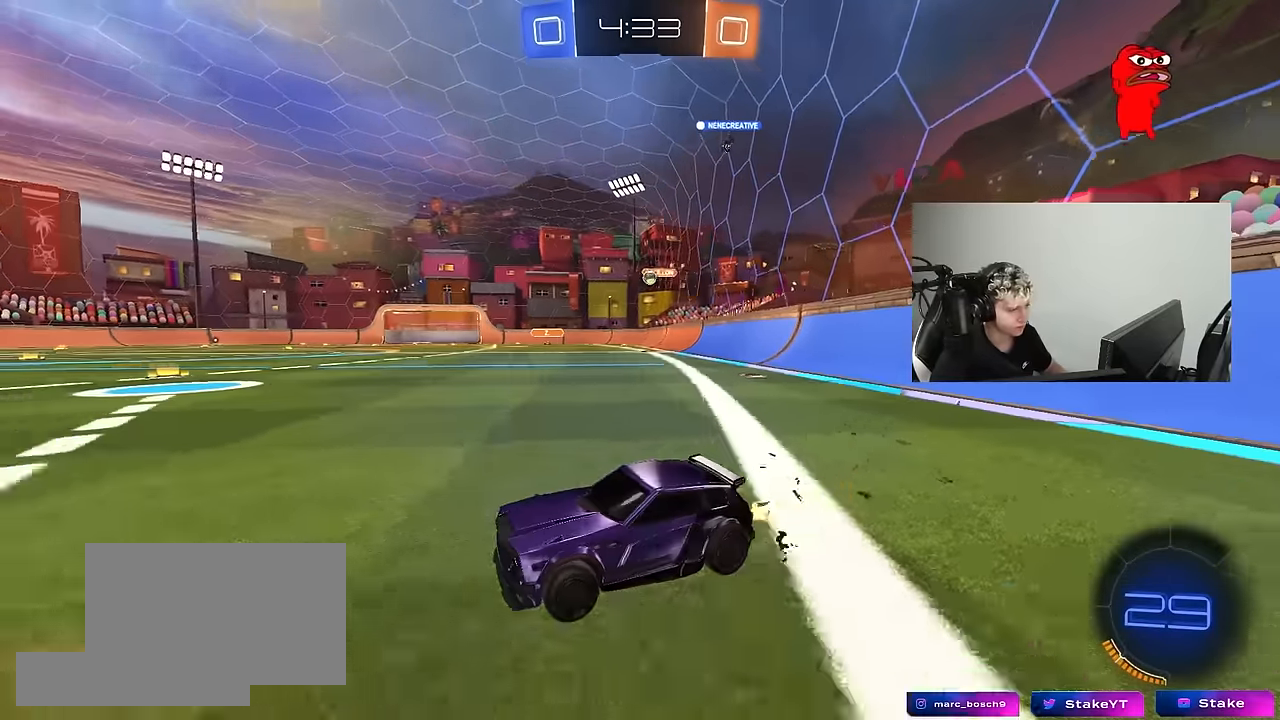
{"keys": ["d", "s"], "mouse": [], "mouse_move": "still", "events": [[83, "a", "down"], [317, "a", "up"], [367, "w", "up"], [417, "d", "down"], [467, "s", "down"]]}
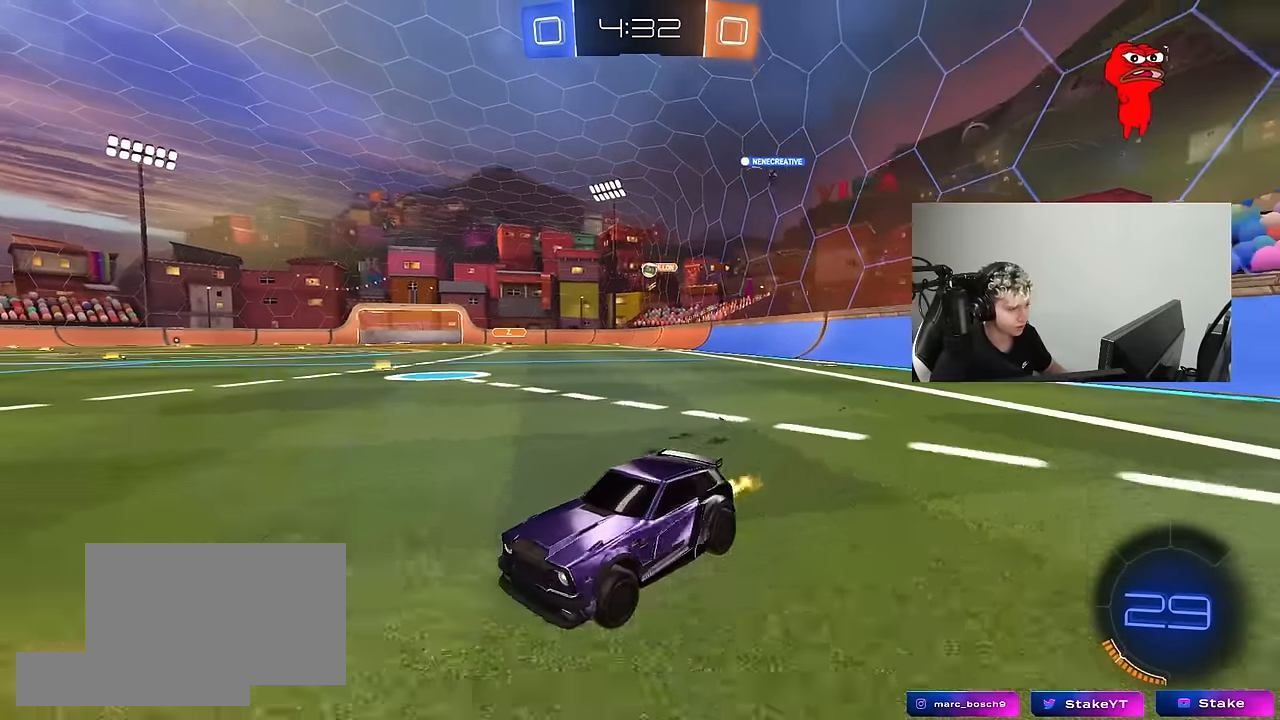
{"keys": [], "mouse": [], "mouse_move": "still", "events": [[100, "s", "up"], [150, "d", "up"], [333, "d", "down"], [483, "d", "up"]]}
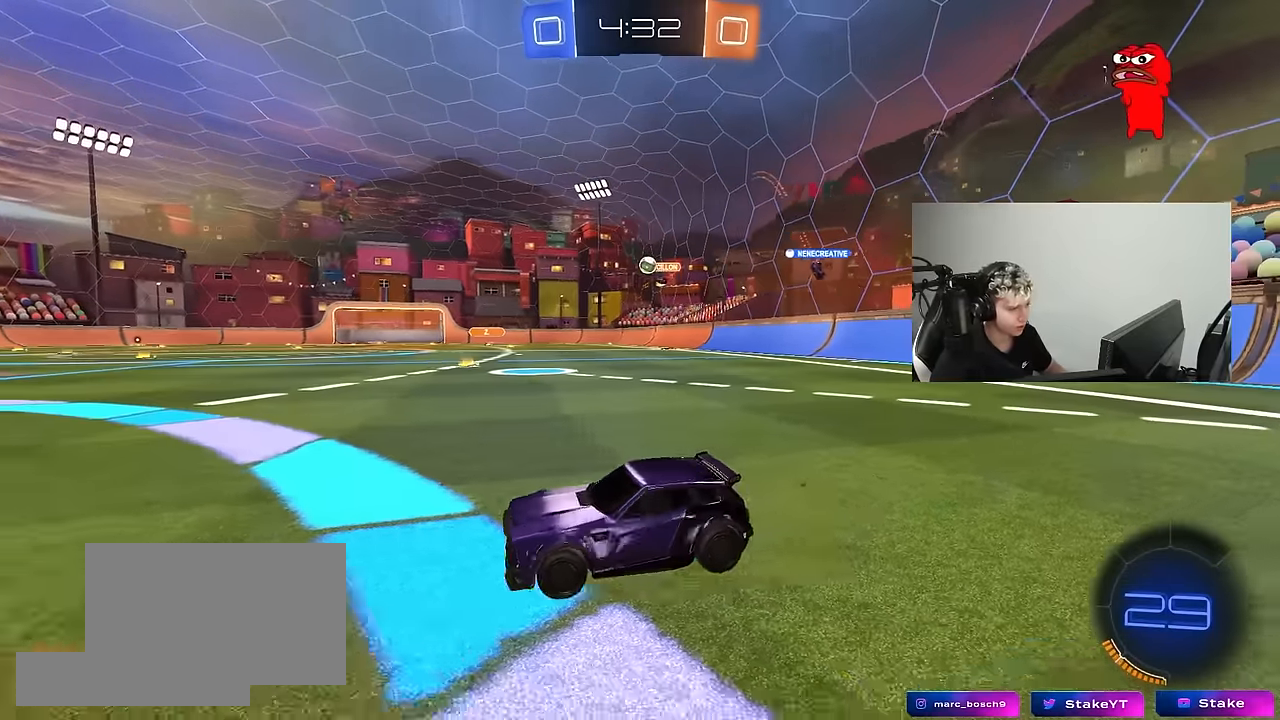
{"keys": ["a", "w"], "mouse": [], "mouse_move": "still", "events": [[67, "a", "down"], [267, "w", "down"]]}
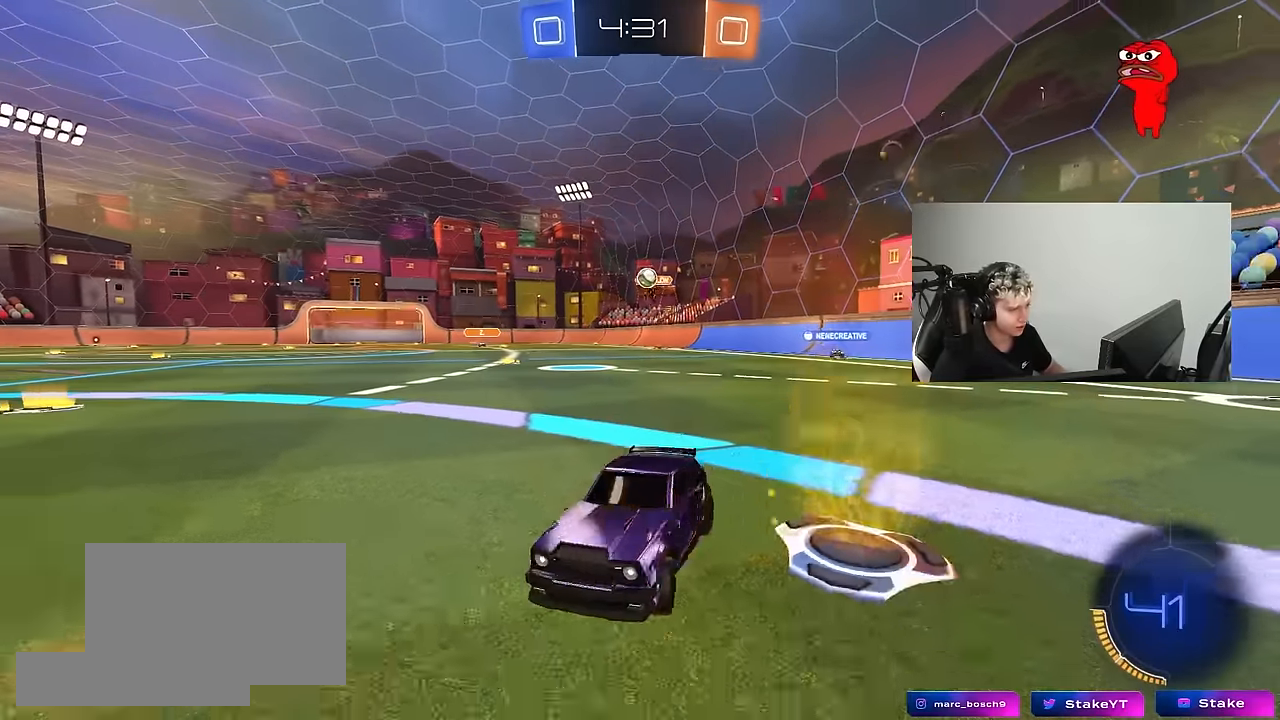
{"keys": ["w"], "mouse": [], "mouse_move": "still", "events": [[133, "a", "up"]]}
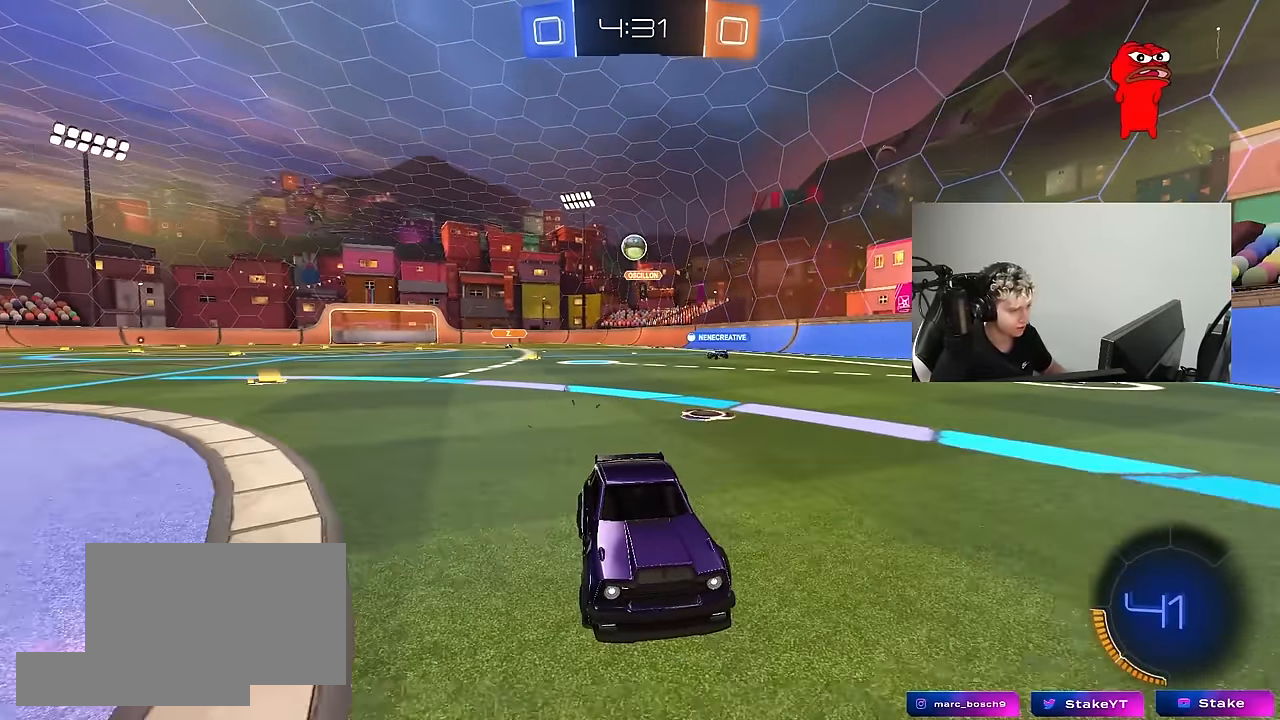
{"keys": ["d", "w"], "mouse": [], "mouse_move": "still", "events": [[50, "a", "down"], [200, "a", "up"], [250, "d", "down"], [333, "d", "up"], [333, "w", "up"], [433, "d", "down"], [483, "w", "down"]]}
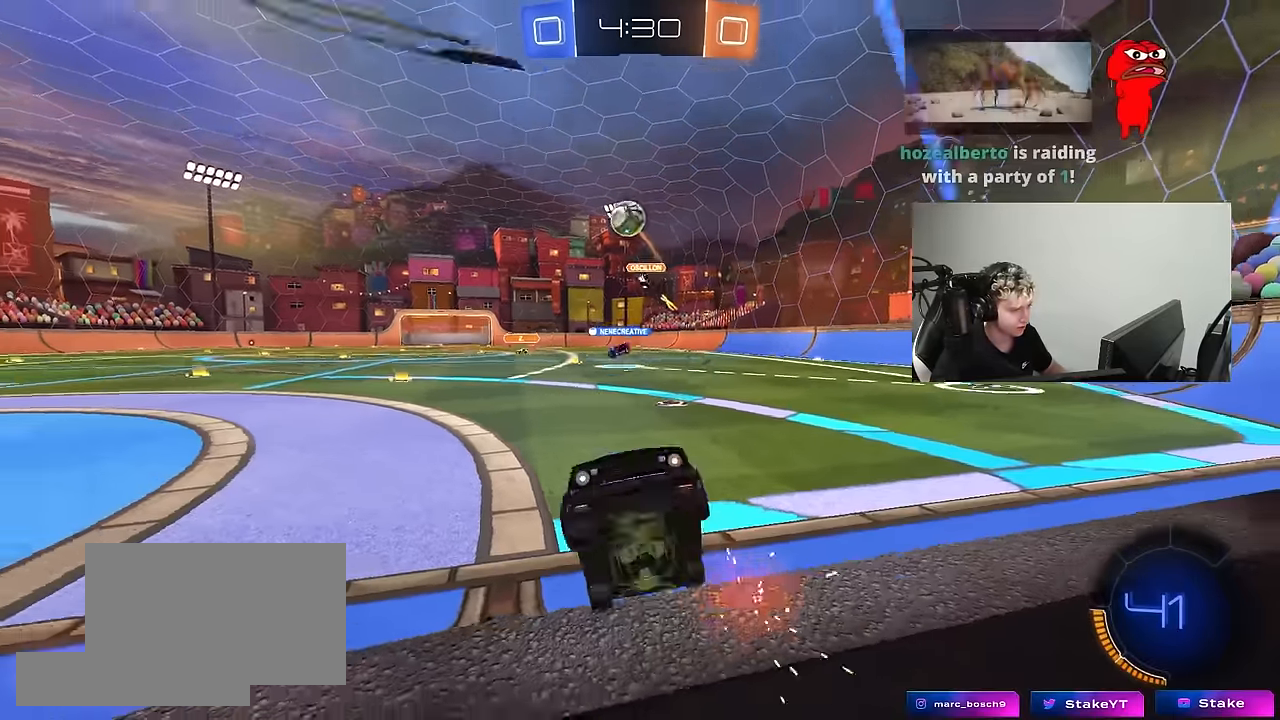
{"keys": ["a", "s", "shift"], "mouse": ["right"], "mouse_move": "down-left", "events": [[33, "d", "up"], [117, "d", "down"], [300, "d", "up"], [300, "w", "up"], [350, "d", "down"], [350, "mouse_right", "down"], [350, "s", "down"], [450, "a", "down"], [450, "d", "up"], [450, "shift", "down"]]}
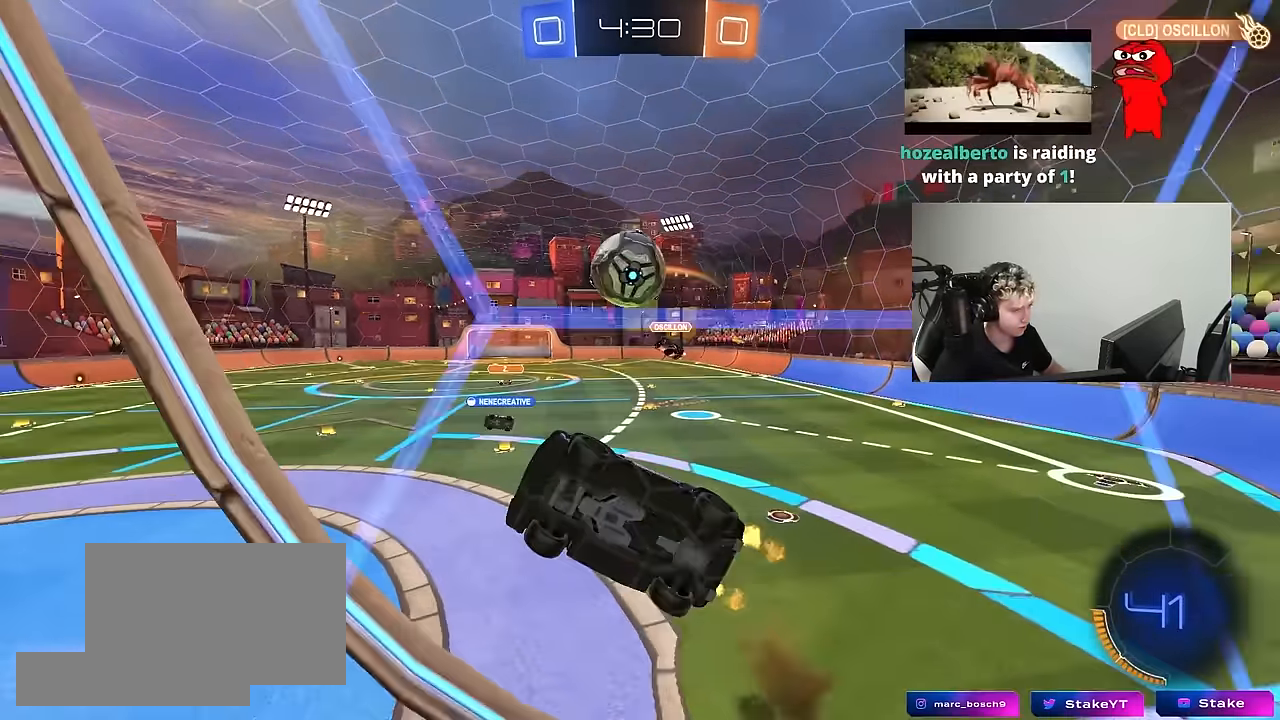
{"keys": ["d", "s", "shift"], "mouse": [], "mouse_move": "still", "events": [[83, "a", "up"], [83, "mouse_right", "up"], [83, "s", "up"], [133, "d", "down"], [183, "mouse_right", "down"], [183, "w", "down"], [317, "s", "down"], [317, "w", "up"], [367, "mouse_right", "up"]]}
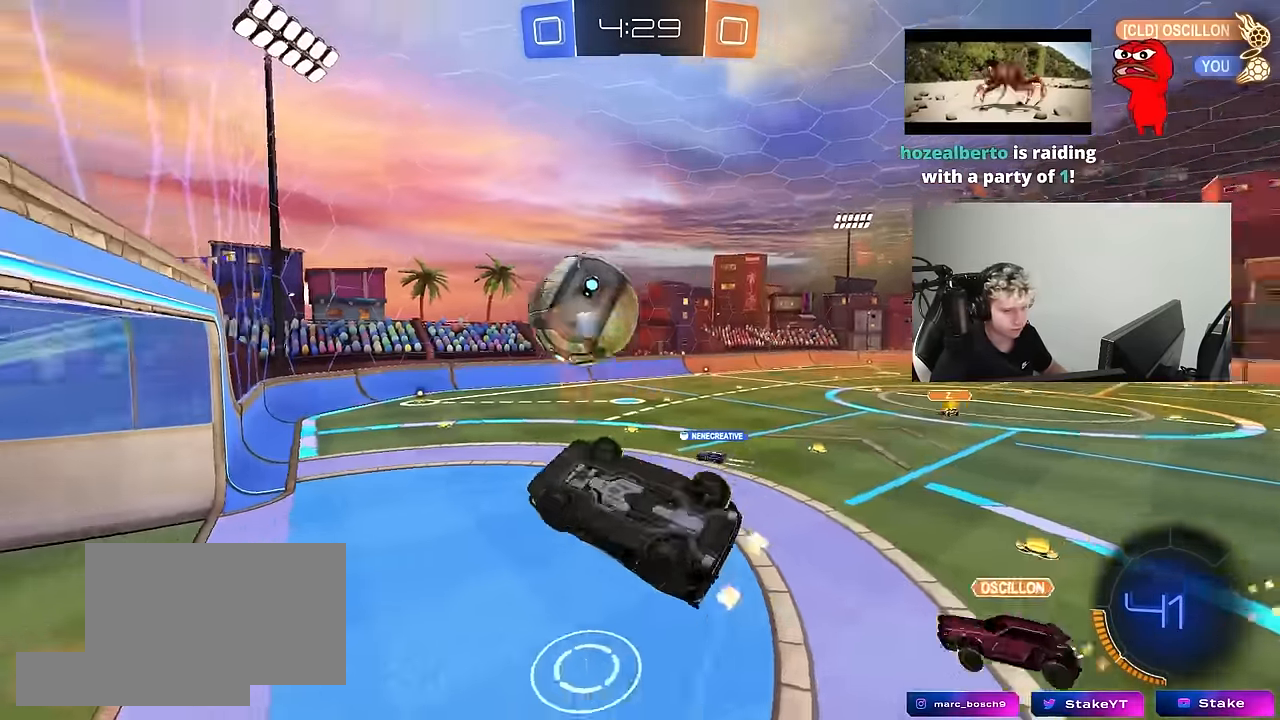
{"keys": ["d", "s", "shift"], "mouse": [], "mouse_move": "still", "events": [[100, "s", "up"], [200, "s", "down"]]}
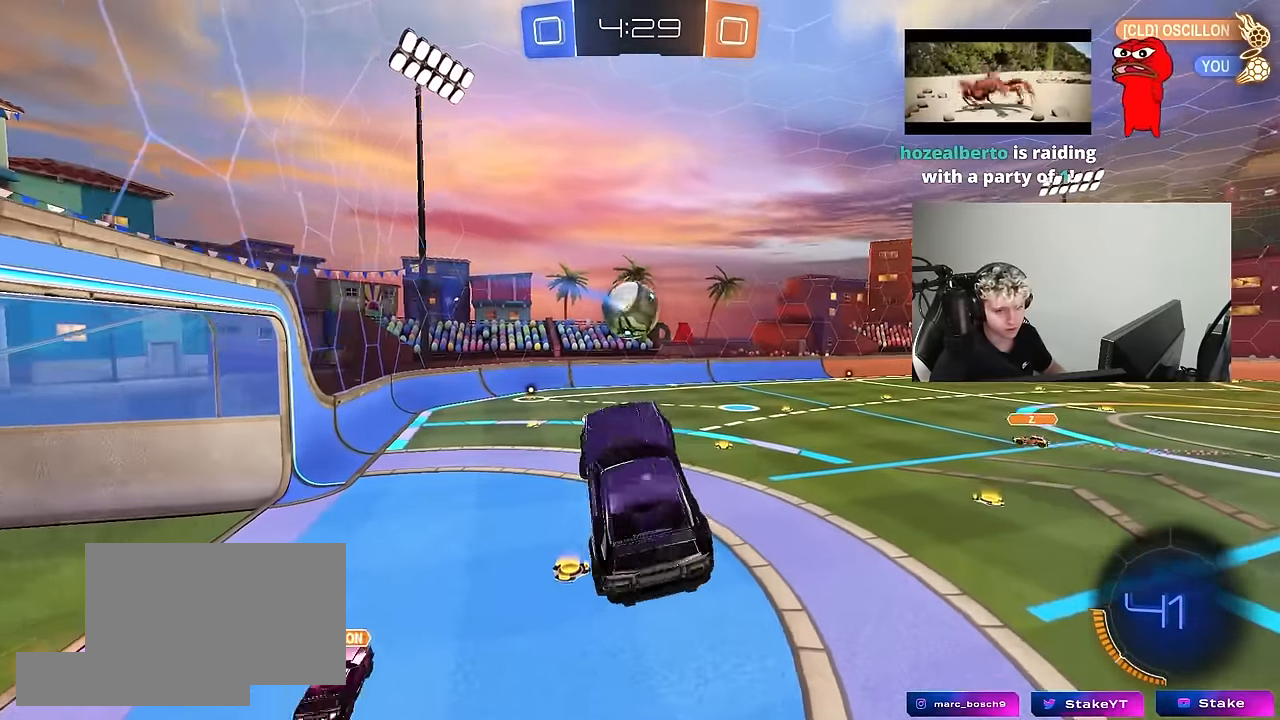
{"keys": [], "mouse": [], "mouse_move": "still", "events": [[33, "shift", "up"], [117, "d", "up"], [117, "s", "up"], [167, "a", "down"], [167, "shift", "down"], [450, "a", "up"], [450, "shift", "up"]]}
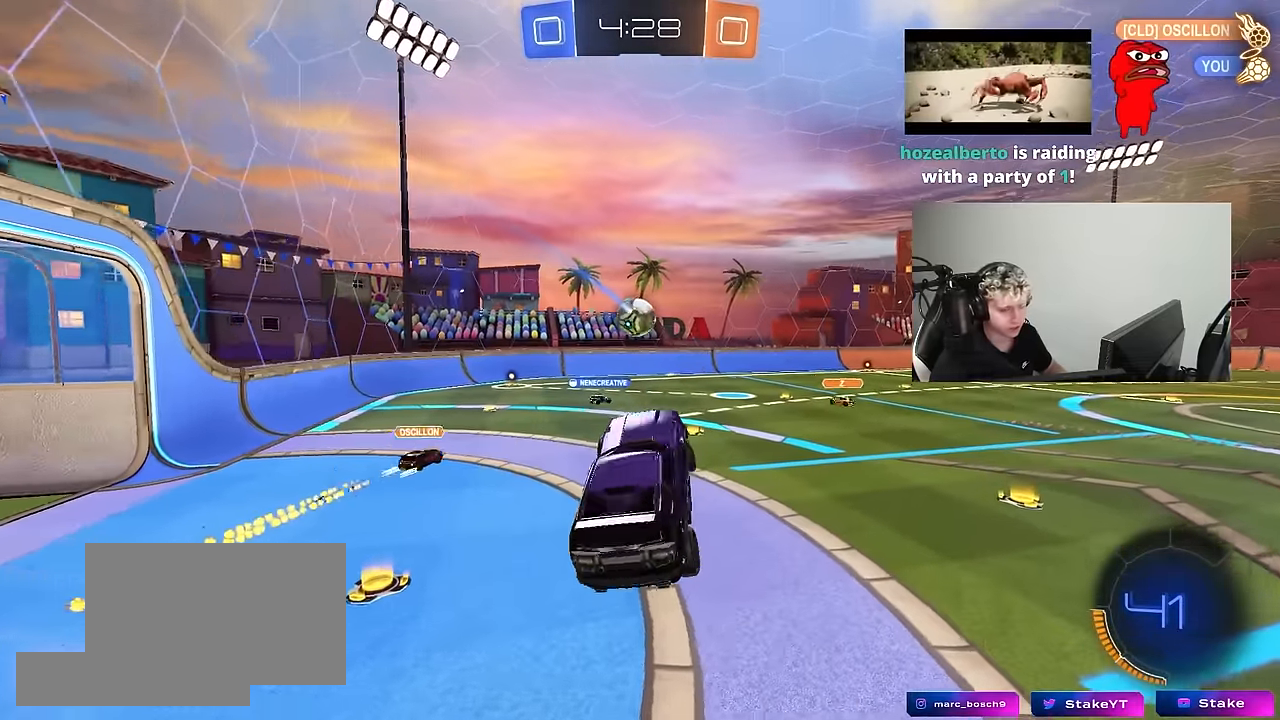
{"keys": ["a", "w"], "mouse": [], "mouse_move": "still", "events": [[133, "w", "down"], [233, "w", "up"], [367, "w", "down"], [467, "a", "down"]]}
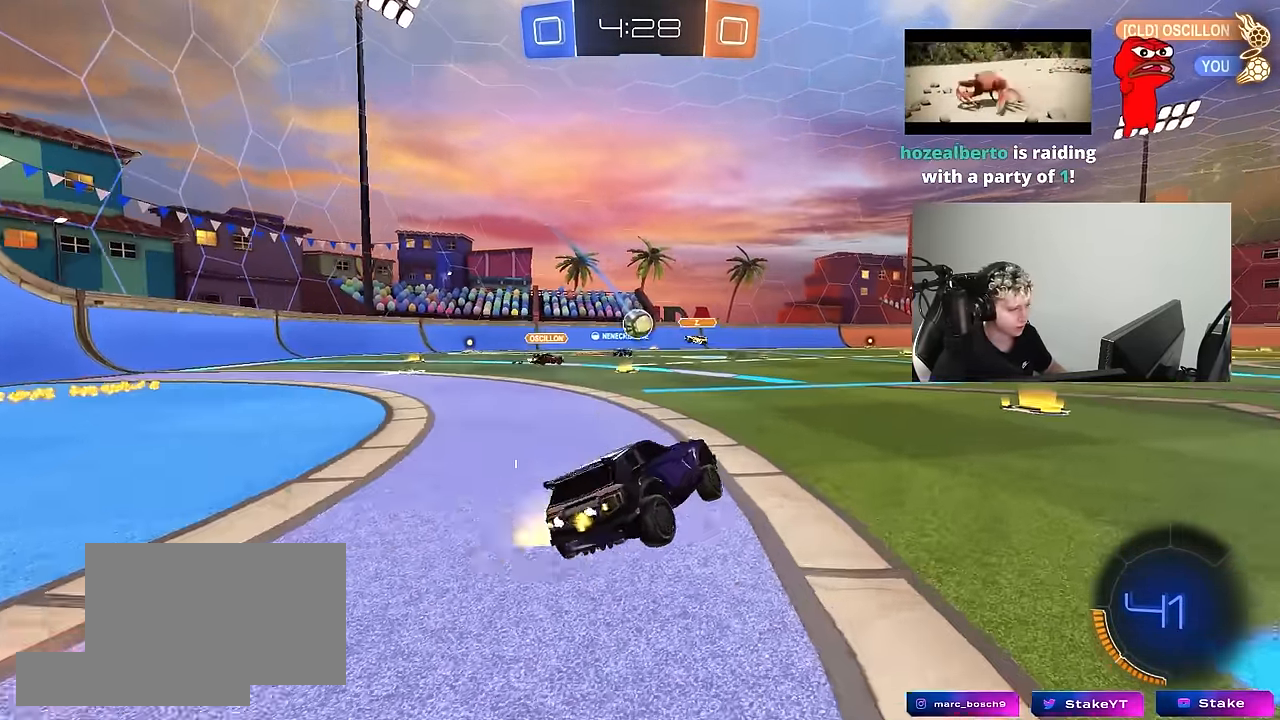
{"keys": ["w"], "mouse": [], "mouse_move": "still", "events": [[383, "a", "up"]]}
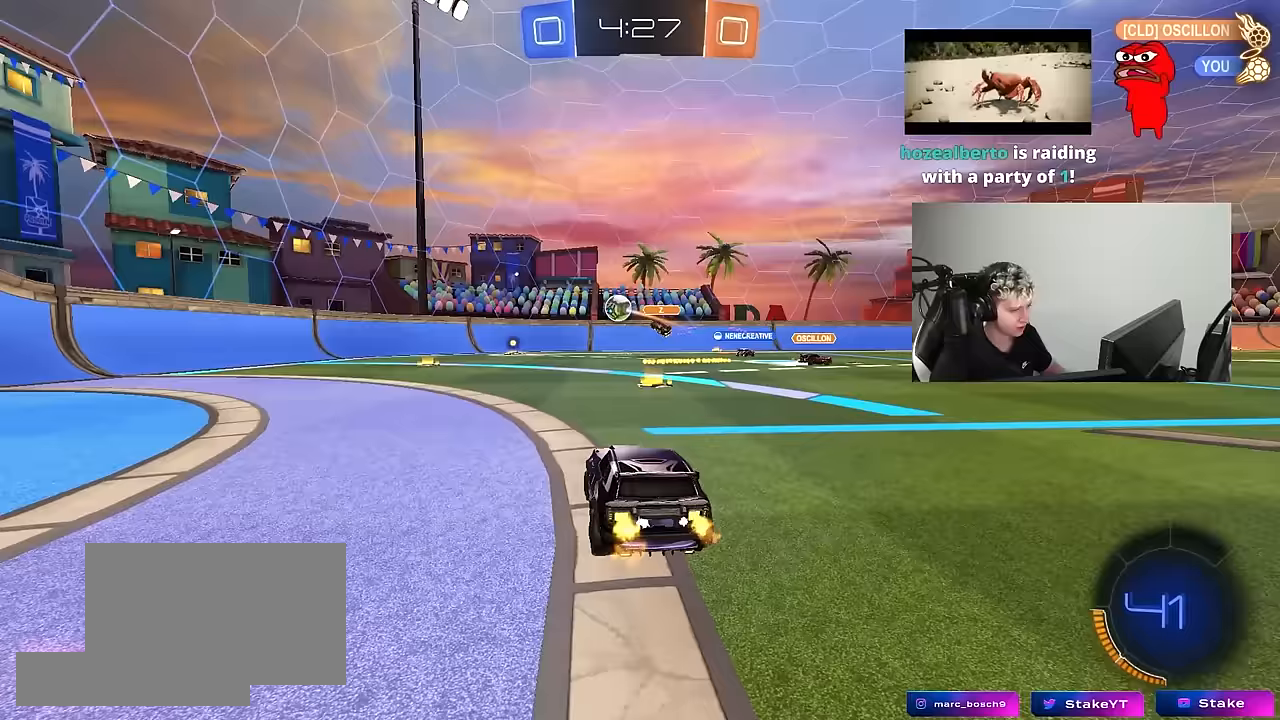
{"keys": ["w"], "mouse": [], "mouse_move": "still", "events": [[67, "mouse_left", "down"], [117, "a", "down"], [300, "a", "up"], [500, "mouse_left", "up"]]}
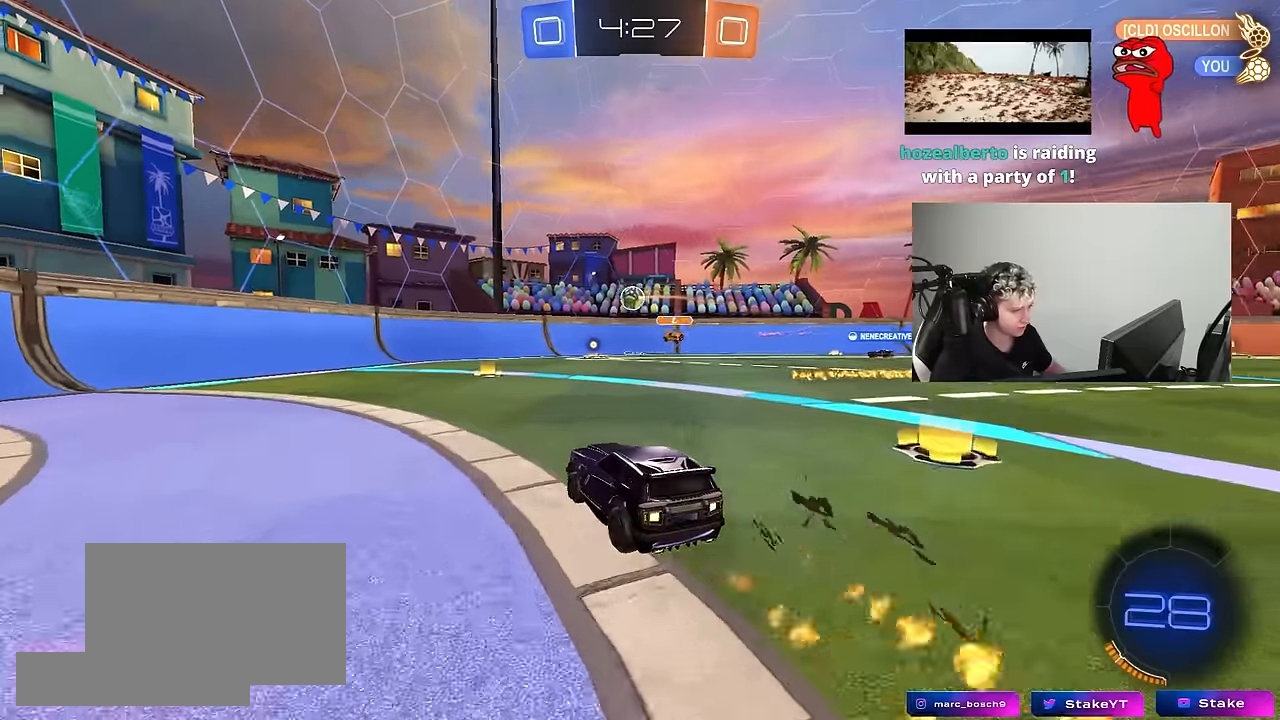
{"keys": ["w"], "mouse": [], "mouse_move": "still", "events": [[183, "mouse_left", "down"], [233, "d", "down"], [417, "shift", "down"], [467, "d", "up"], [467, "mouse_left", "up"], [467, "shift", "up"]]}
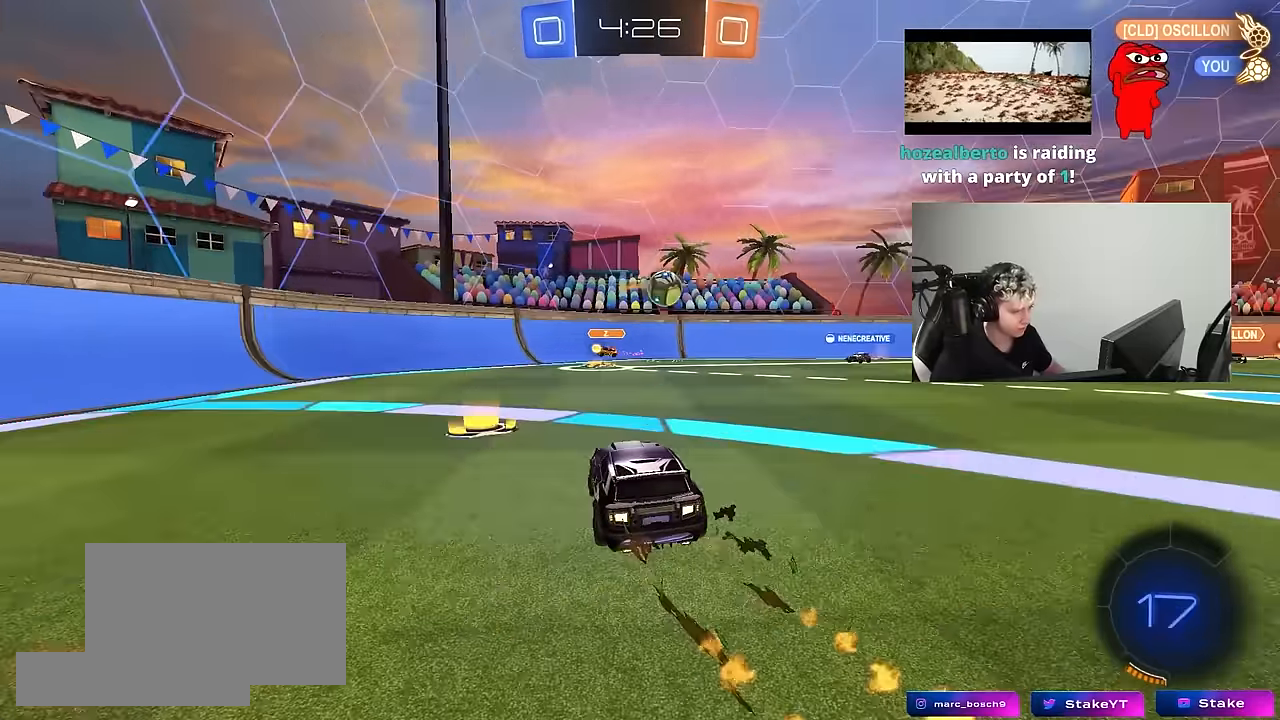
{"keys": ["d", "s"], "mouse": [], "mouse_move": "still", "events": [[150, "d", "down"], [200, "shift", "down"], [300, "shift", "up"], [333, "w", "up"], [383, "s", "down"]]}
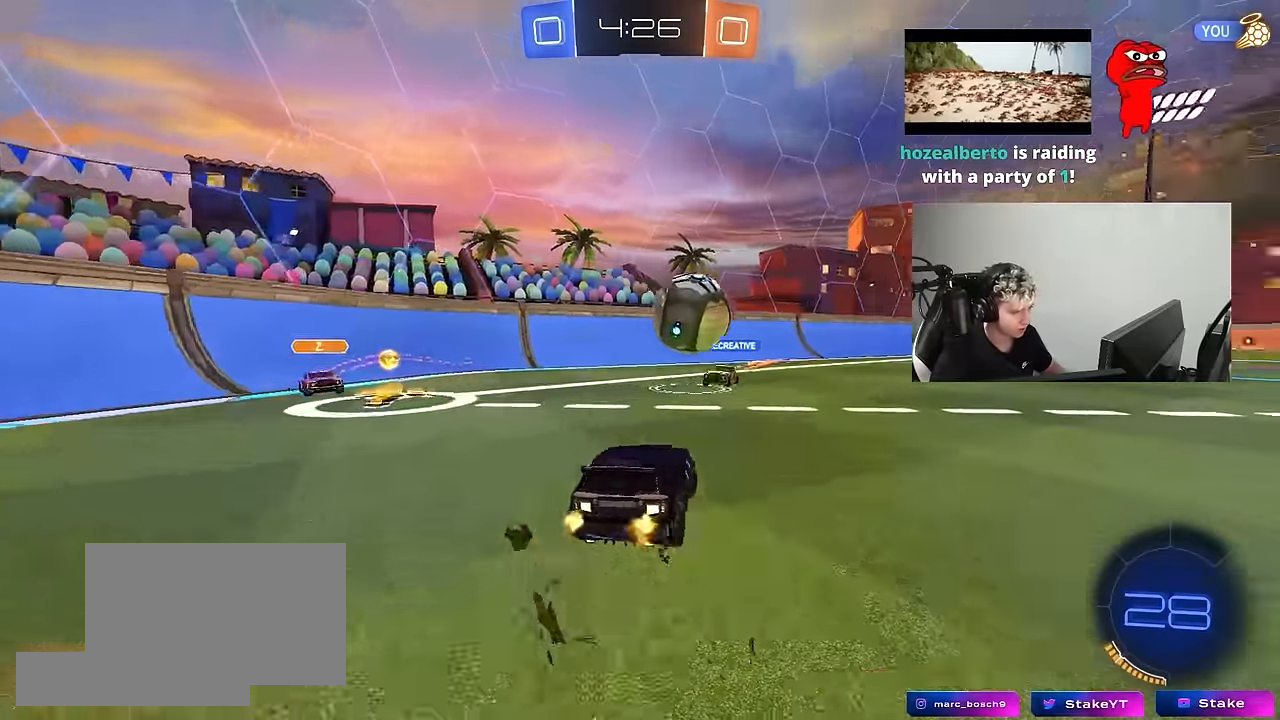
{"keys": ["d", "w"], "mouse": [], "mouse_move": "still", "events": [[67, "s", "up"], [167, "shift", "down"], [267, "shift", "up"], [267, "w", "down"]]}
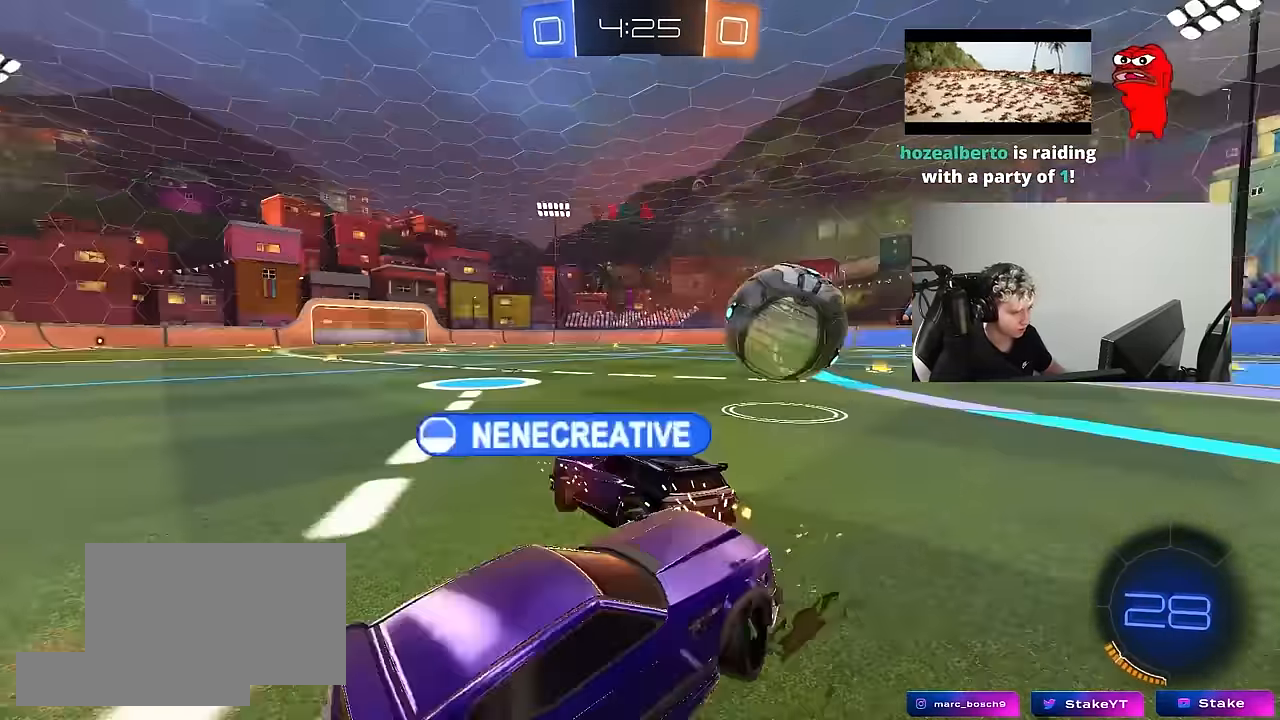
{"keys": ["a", "s", "shift"], "mouse": [], "mouse_move": "still", "events": [[50, "d", "up"], [50, "w", "up"], [183, "s", "down"], [317, "d", "down"], [467, "a", "down"], [467, "d", "up"], [467, "shift", "down"]]}
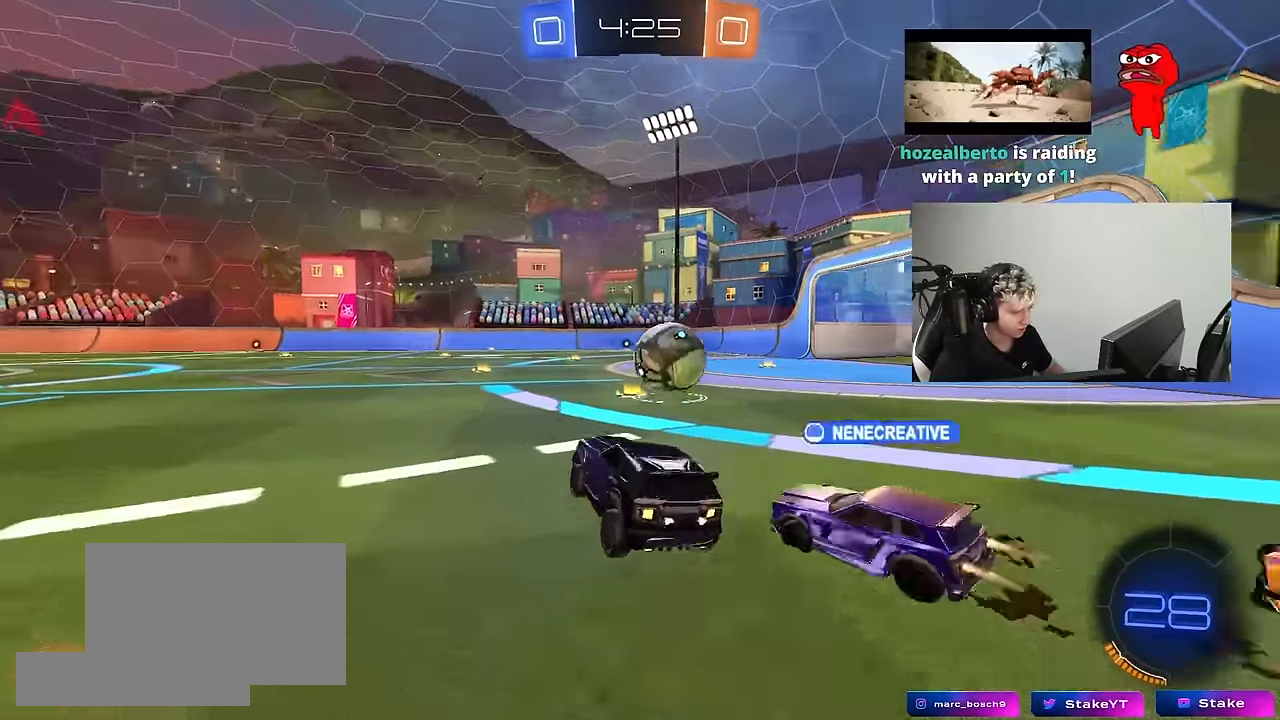
{"keys": ["a", "w"], "mouse": [], "mouse_move": "still", "events": [[17, "s", "up"], [100, "shift", "up"], [150, "a", "up"], [150, "mouse_left", "down"], [200, "d", "down"], [200, "mouse_right", "down"], [200, "w", "down"], [283, "shift", "down"], [333, "mouse_right", "up"], [383, "d", "up"], [383, "mouse_left", "up"], [383, "shift", "up"], [433, "a", "down"]]}
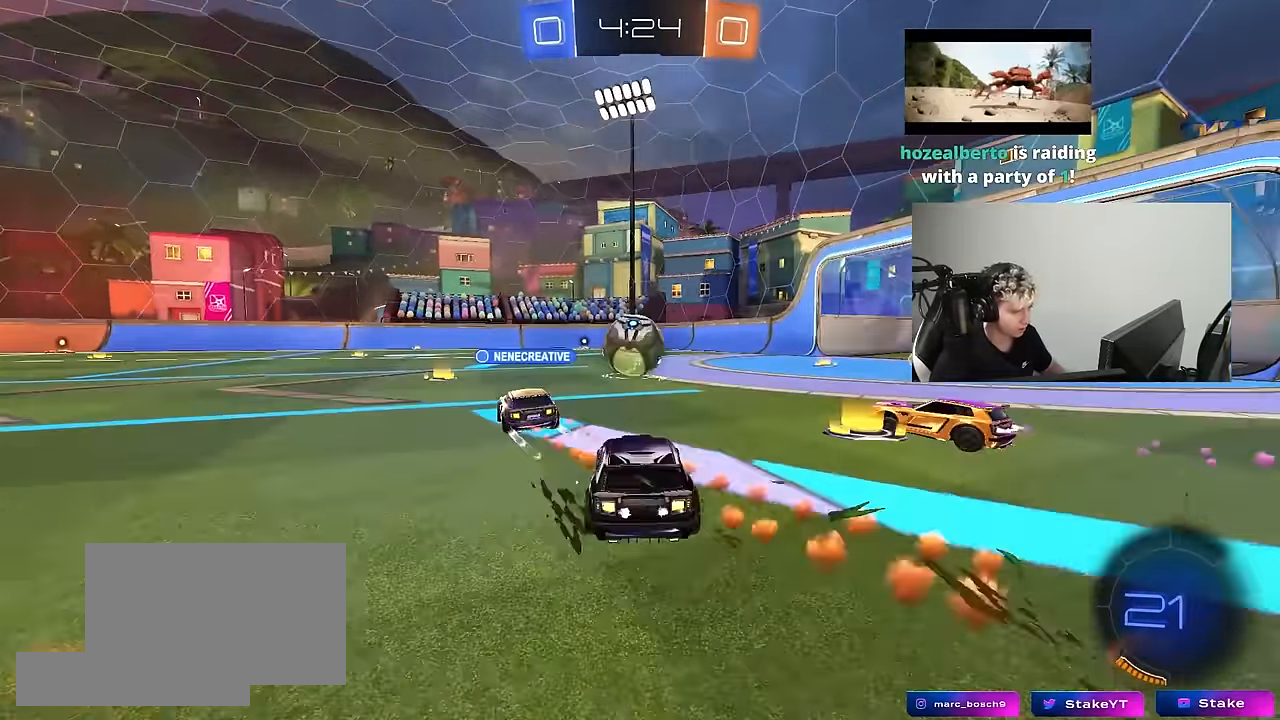
{"keys": ["d", "w"], "mouse": [], "mouse_move": "still", "events": [[400, "a", "up"], [500, "d", "down"]]}
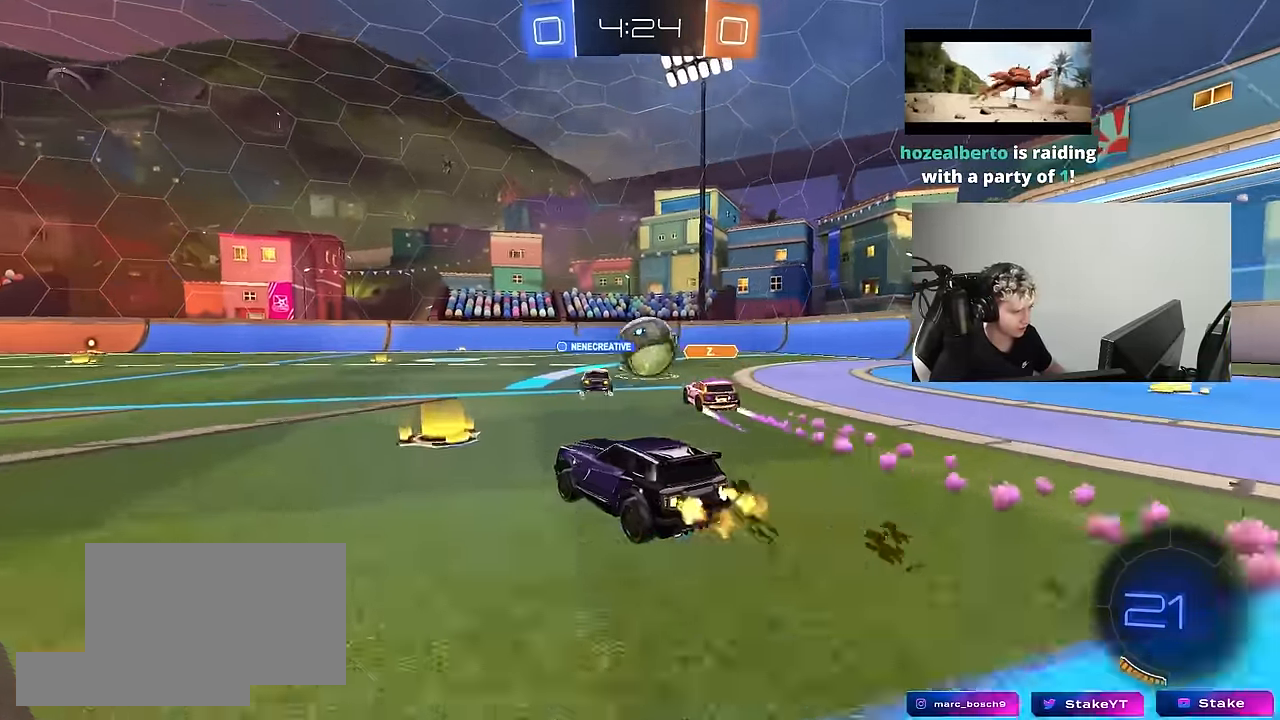
{"keys": ["w"], "mouse": [], "mouse_move": "still", "events": [[83, "shift", "down"], [183, "shift", "up"], [367, "d", "up"]]}
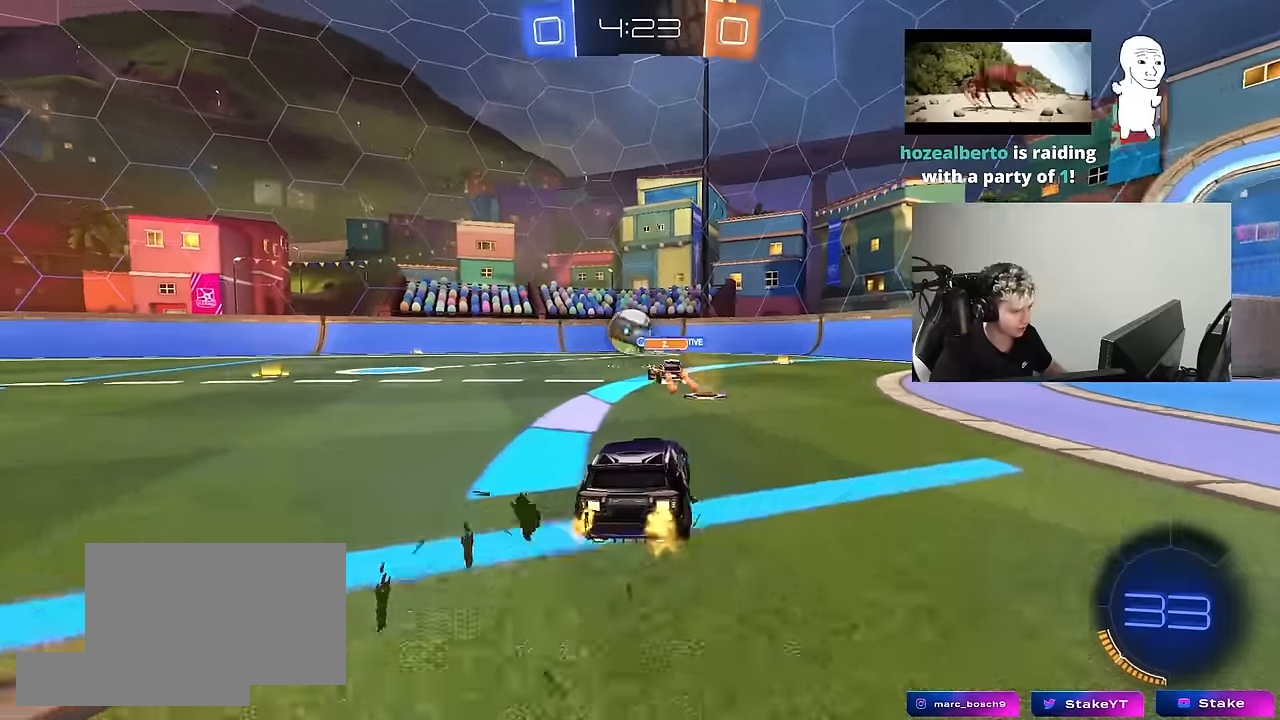
{"keys": ["w"], "mouse": [], "mouse_move": "still", "events": [[150, "d", "down"], [334, "d", "up"]]}